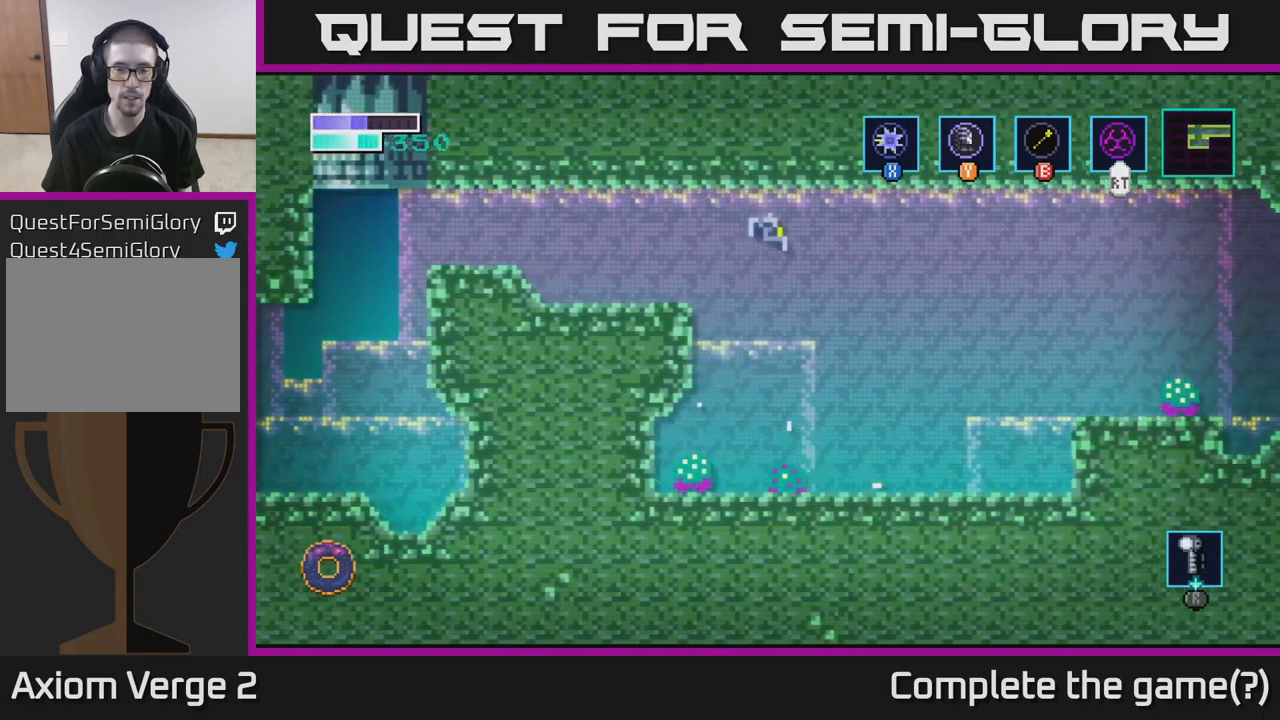
Gameplay with a controller (Xbox layout); each line is a JSON object with the inputs held at the frame after it. "events" lists button and stick changes between this image and that frame as [ms after this image, input, new state], when the widget could be followed in between.
{"buttons": ["X"], "left_stick": "left", "right_stick": "center", "events": [[434, "left_stick", "left"], [500, "X", "down"]]}
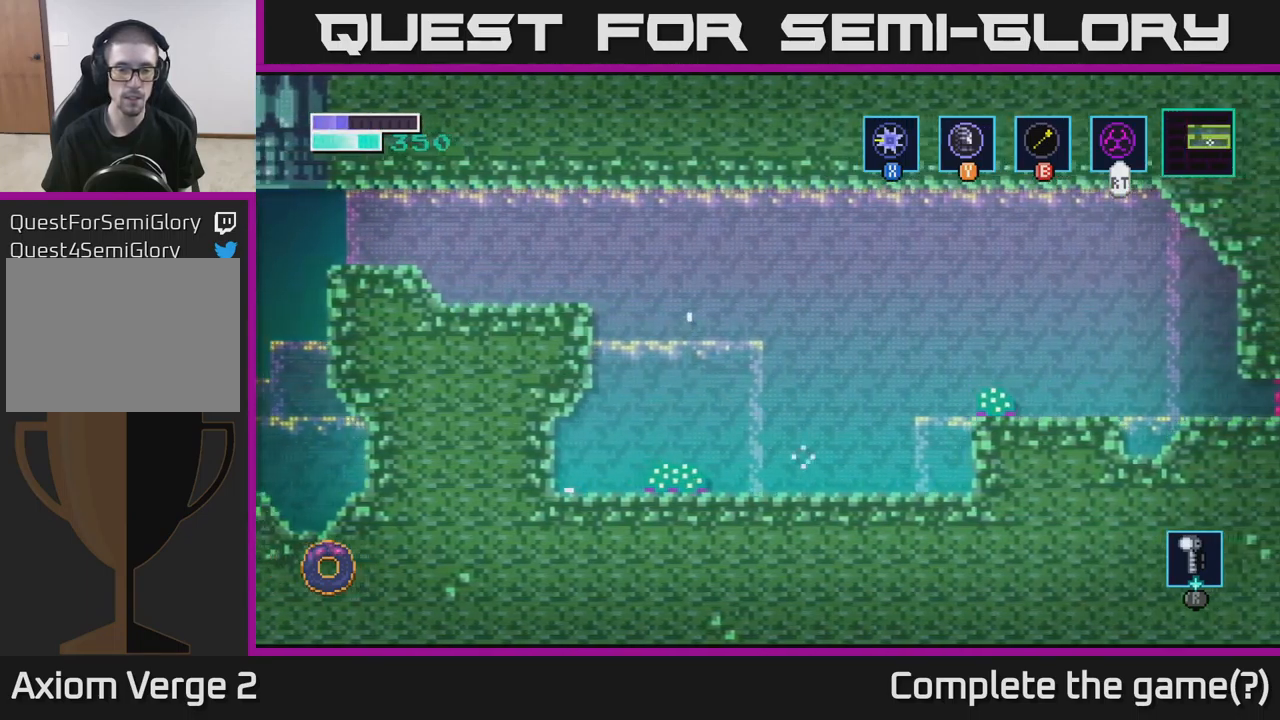
{"buttons": [], "left_stick": "left", "right_stick": "center", "events": [[134, "X", "up"], [234, "left_stick", "center"], [284, "X", "down"], [367, "left_stick", "left"], [417, "X", "up"]]}
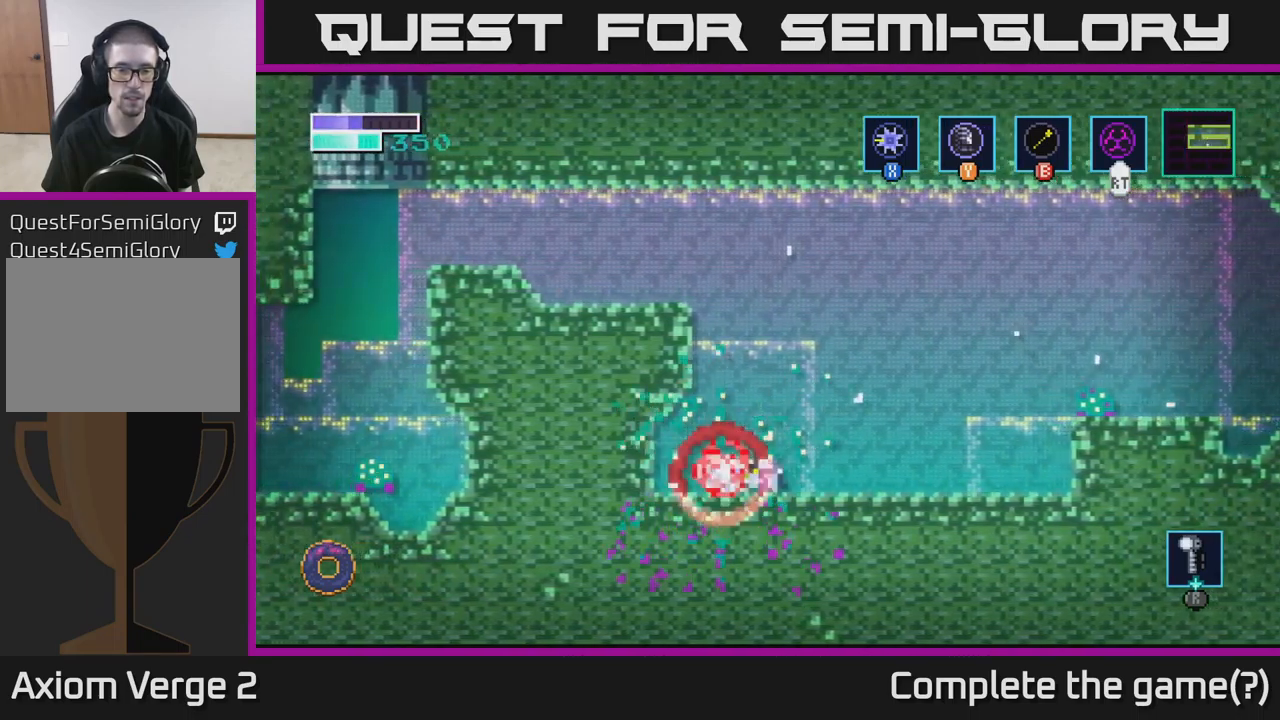
{"buttons": [], "left_stick": "right", "right_stick": "center", "events": [[34, "X", "down"], [167, "X", "up"], [167, "left_stick", "center"], [284, "X", "down"], [417, "X", "up"], [450, "left_stick", "right"]]}
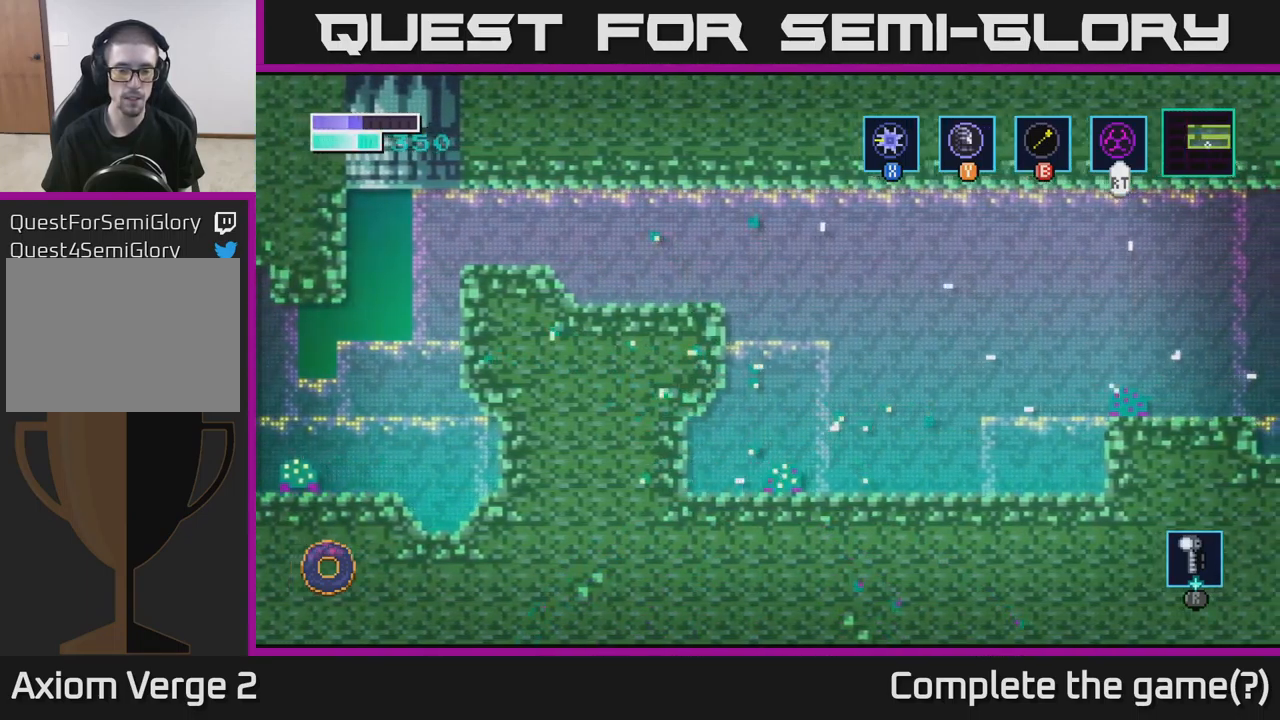
{"buttons": [], "left_stick": "center", "right_stick": "center", "events": [[67, "X", "down"], [84, "left_stick", "center"], [200, "X", "up"], [350, "X", "down"], [467, "X", "up"]]}
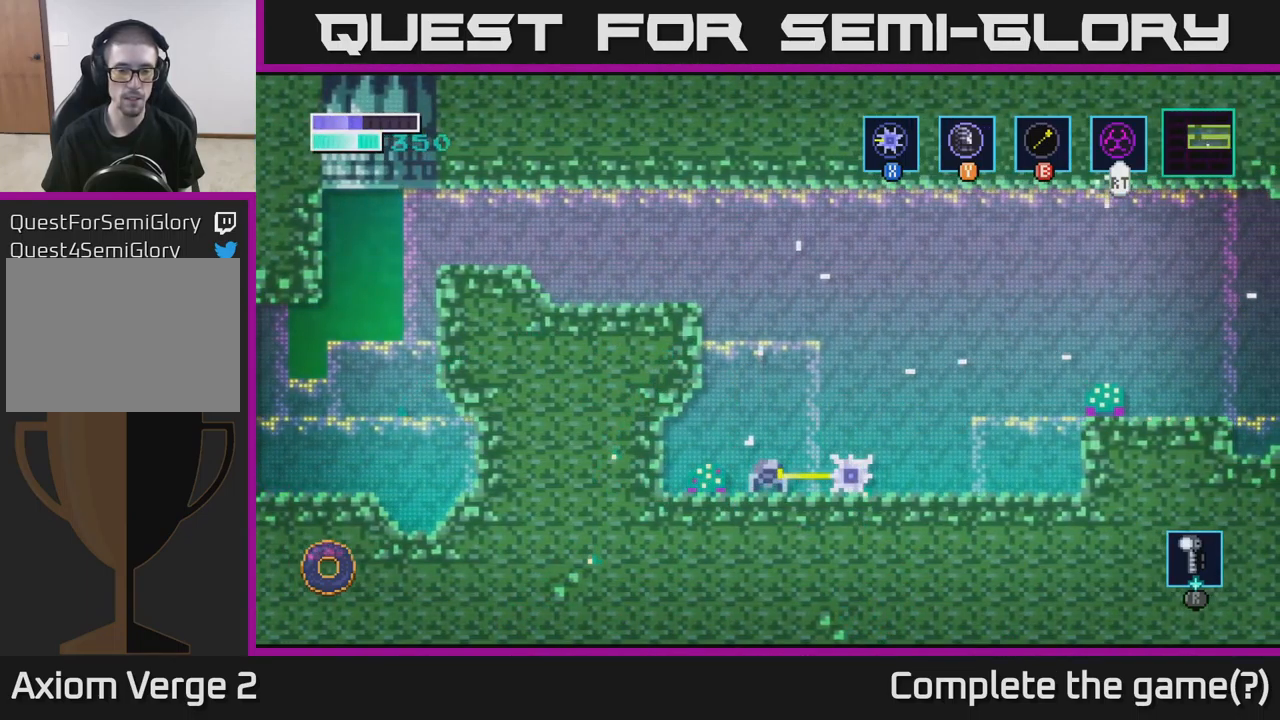
{"buttons": ["X"], "left_stick": "center", "right_stick": "center", "events": [[84, "left_stick", "left"], [150, "X", "down"], [184, "left_stick", "center"], [284, "X", "up"], [384, "X", "down"]]}
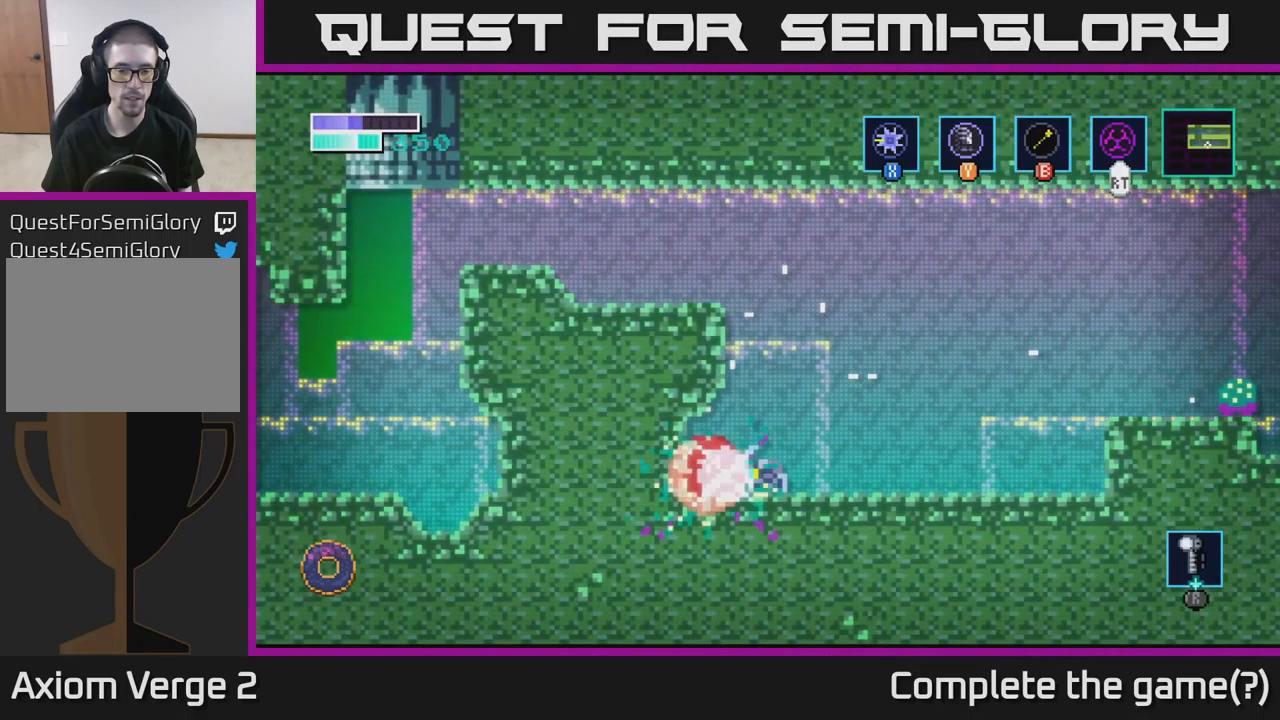
{"buttons": [], "left_stick": "center", "right_stick": "center", "events": [[17, "X", "up"], [134, "X", "down"], [284, "X", "up"]]}
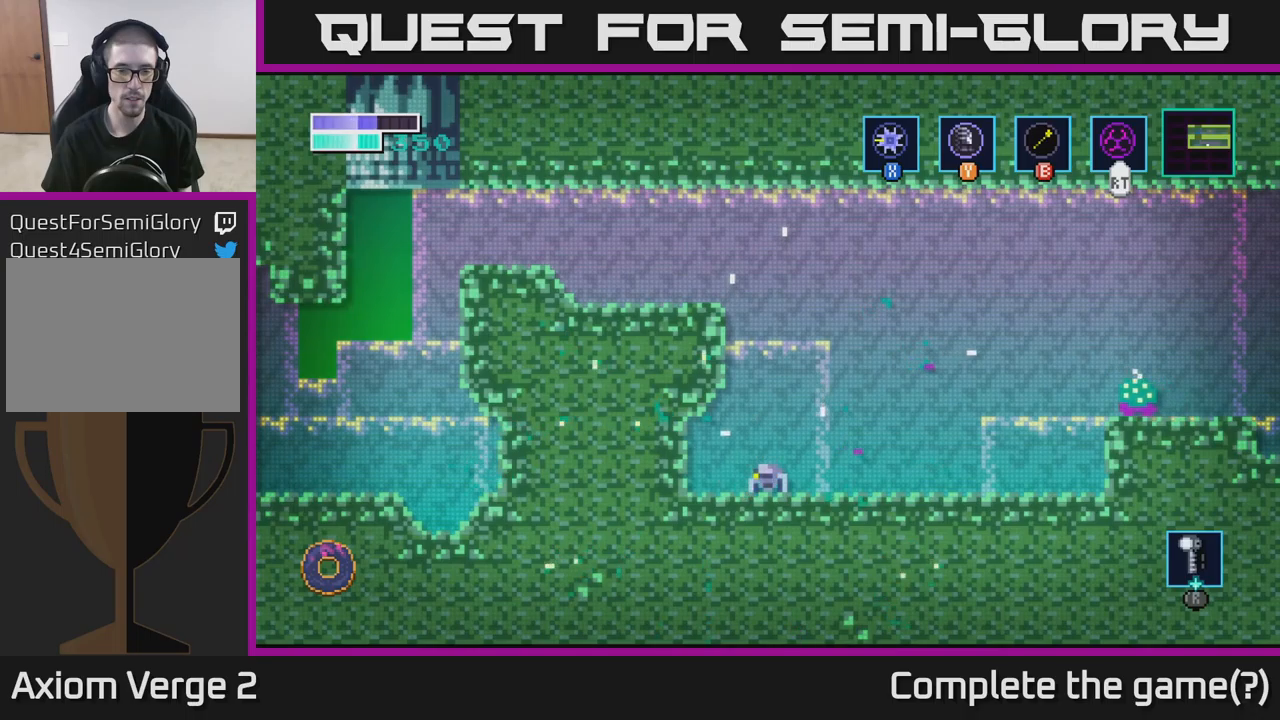
{"buttons": [], "left_stick": "right", "right_stick": "center", "events": [[16, "left_stick", "left"], [133, "left_stick", "right"]]}
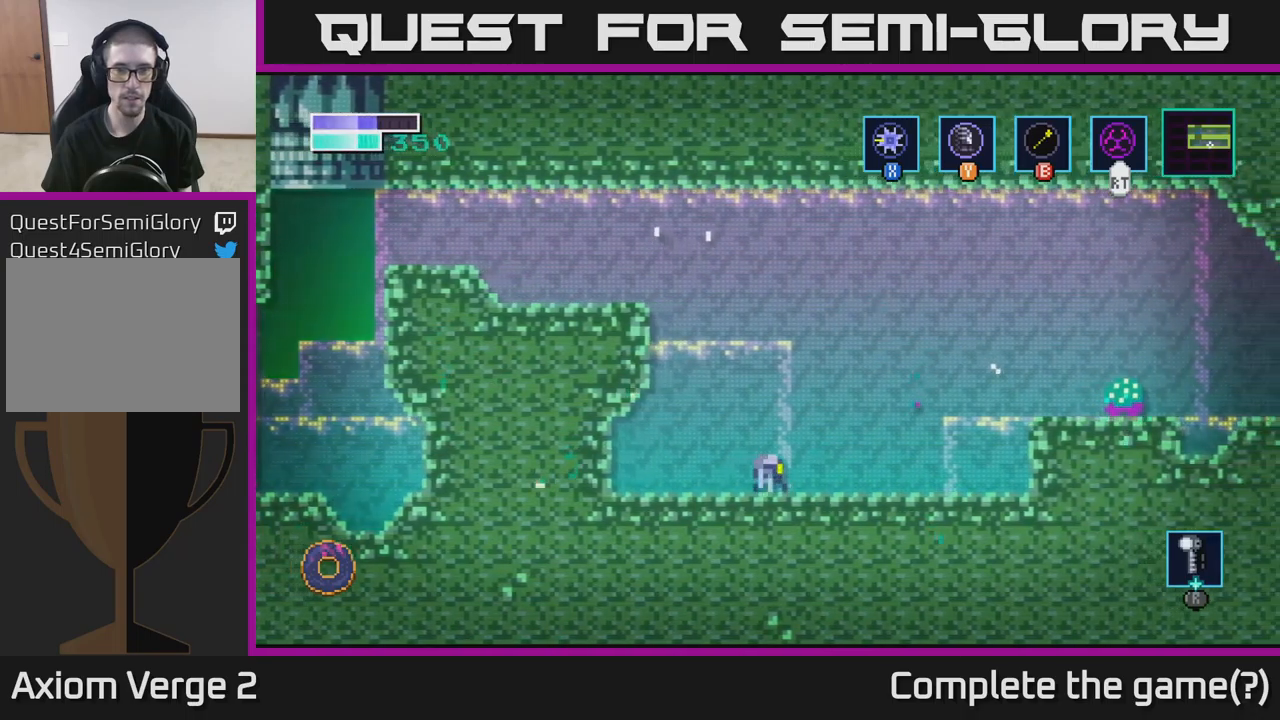
{"buttons": ["A"], "left_stick": "right", "right_stick": "center", "events": [[500, "A", "down"]]}
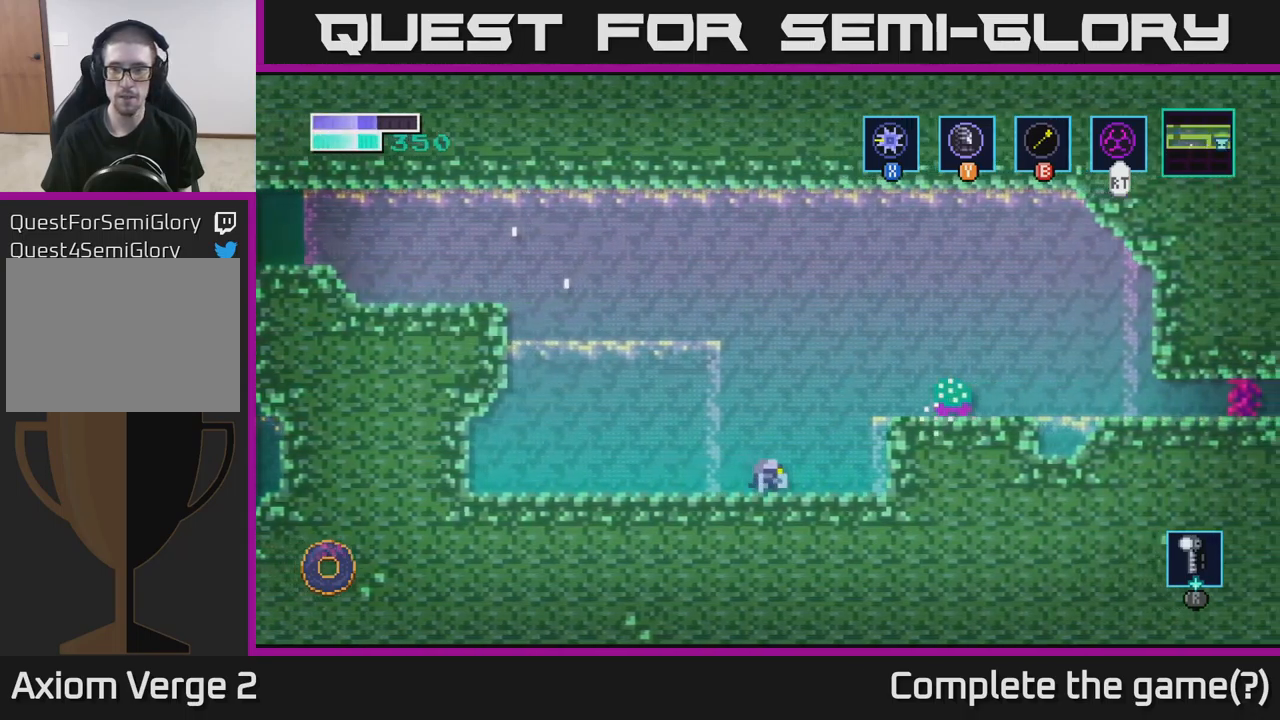
{"buttons": ["X"], "left_stick": "center", "right_stick": "center", "events": [[166, "X", "down"], [200, "A", "up"], [316, "X", "up"], [450, "X", "down"], [483, "left_stick", "center"]]}
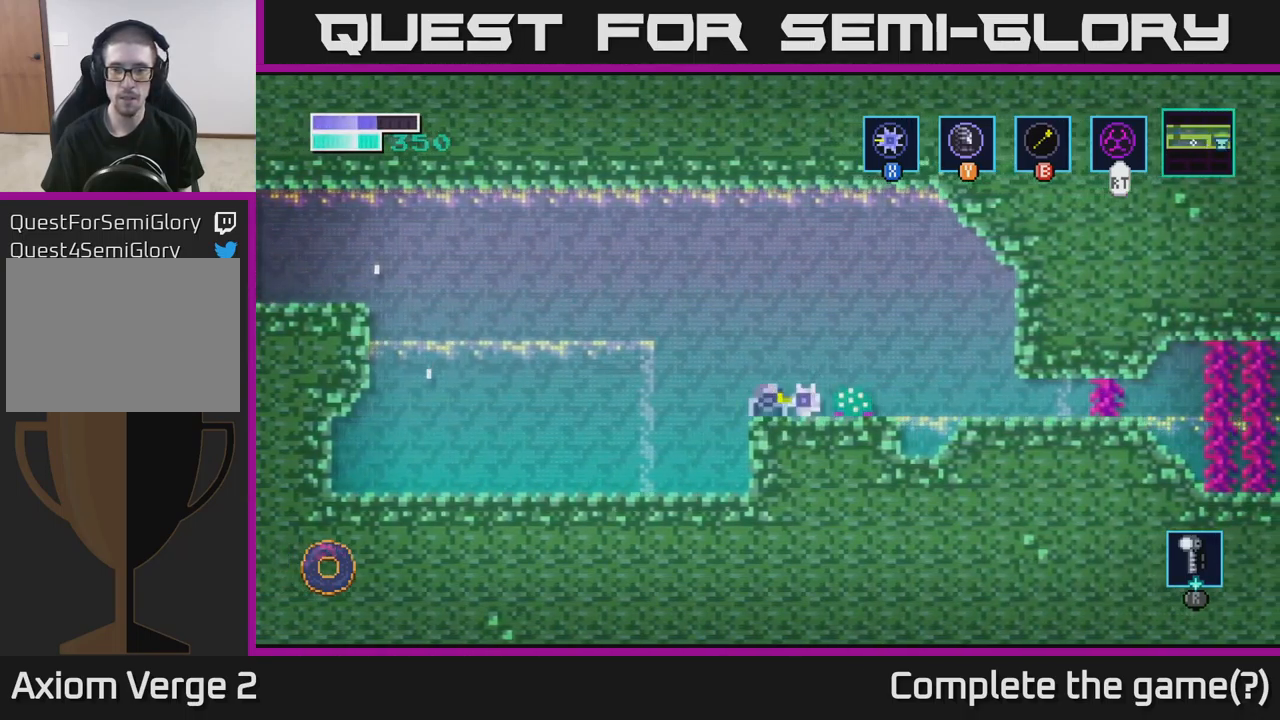
{"buttons": ["X"], "left_stick": "right", "right_stick": "center", "events": [[83, "X", "up"], [116, "left_stick", "right"], [216, "X", "down"], [283, "left_stick", "center"], [350, "left_stick", "right"], [366, "X", "up"], [483, "X", "down"]]}
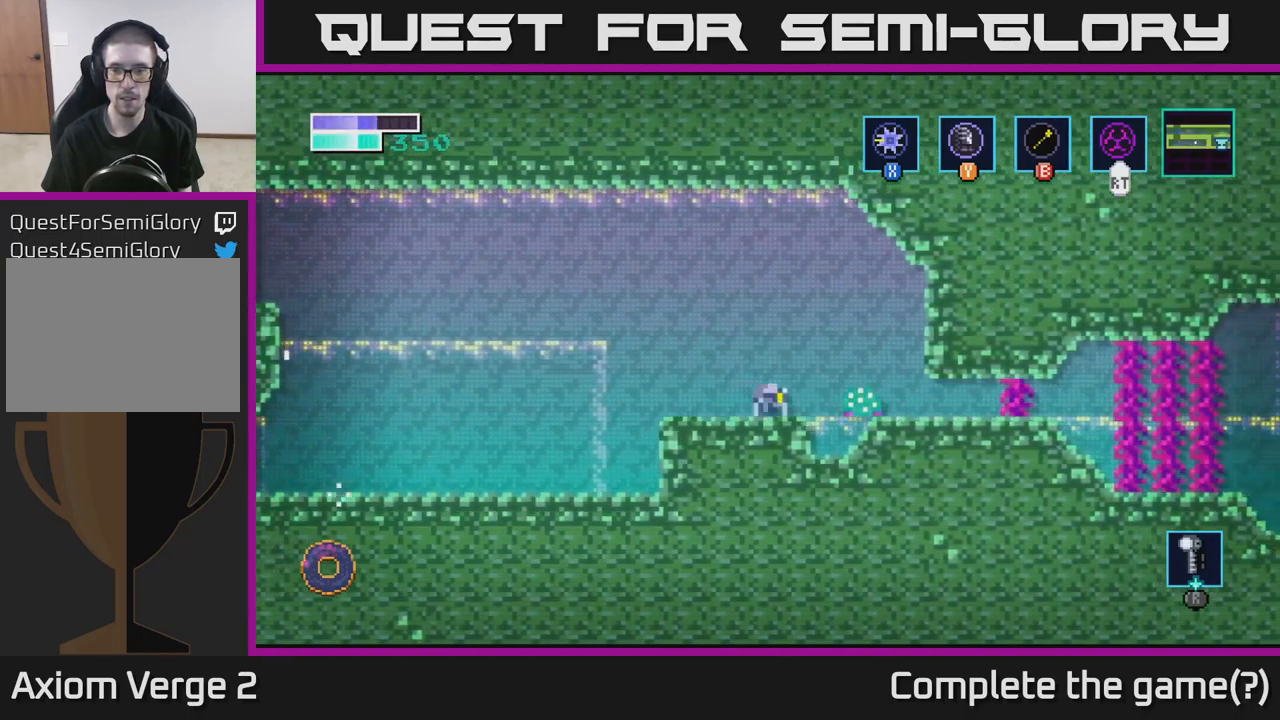
{"buttons": [], "left_stick": "right", "right_stick": "center", "events": [[50, "left_stick", "center"], [116, "left_stick", "right"], [133, "X", "up"], [250, "X", "down"], [300, "left_stick", "center"], [383, "X", "up"], [416, "left_stick", "right"]]}
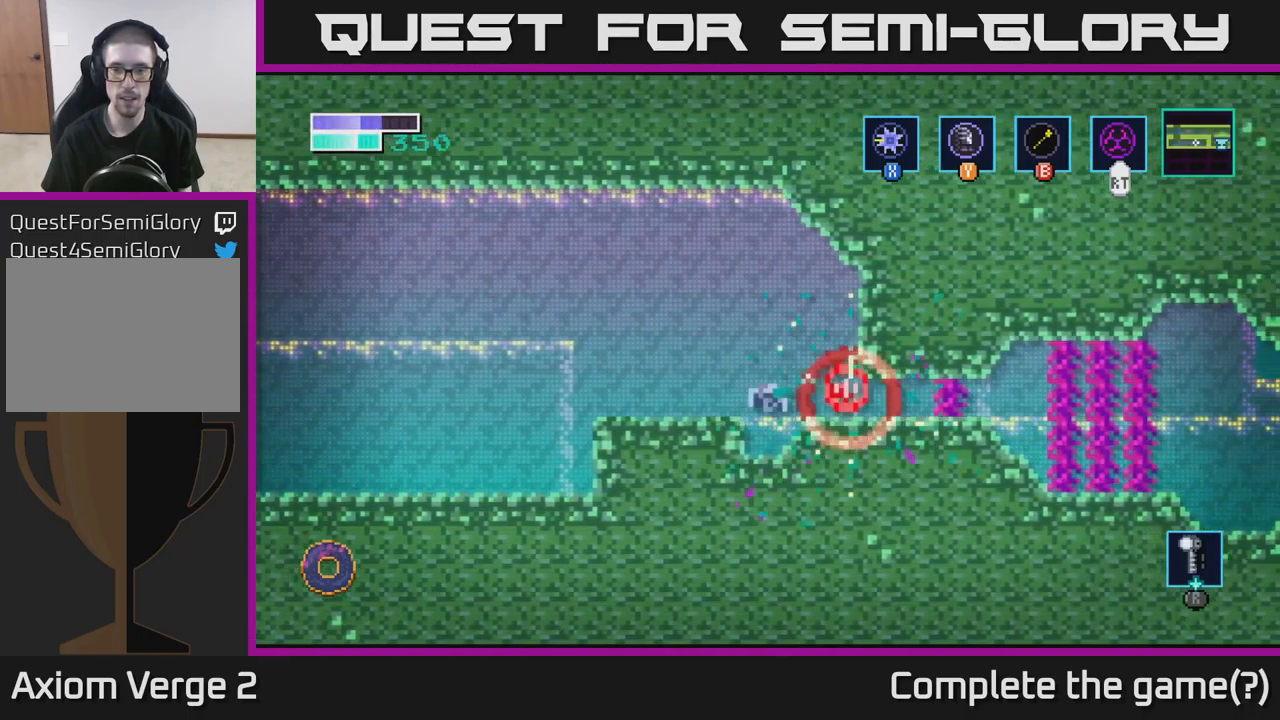
{"buttons": [], "left_stick": "right", "right_stick": "center", "events": [[50, "X", "down"], [200, "X", "up"], [350, "X", "down"], [500, "X", "up"]]}
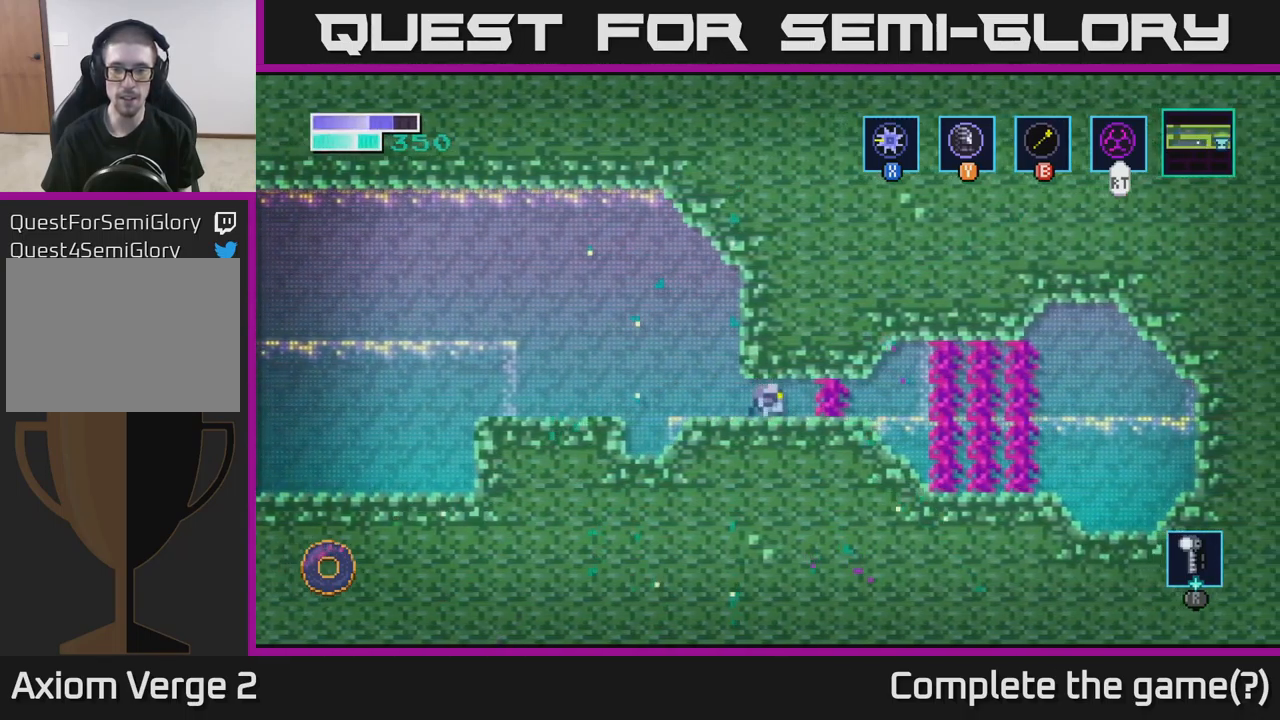
{"buttons": [], "left_stick": "right", "right_stick": "center", "events": [[133, "X", "down"], [283, "X", "up"]]}
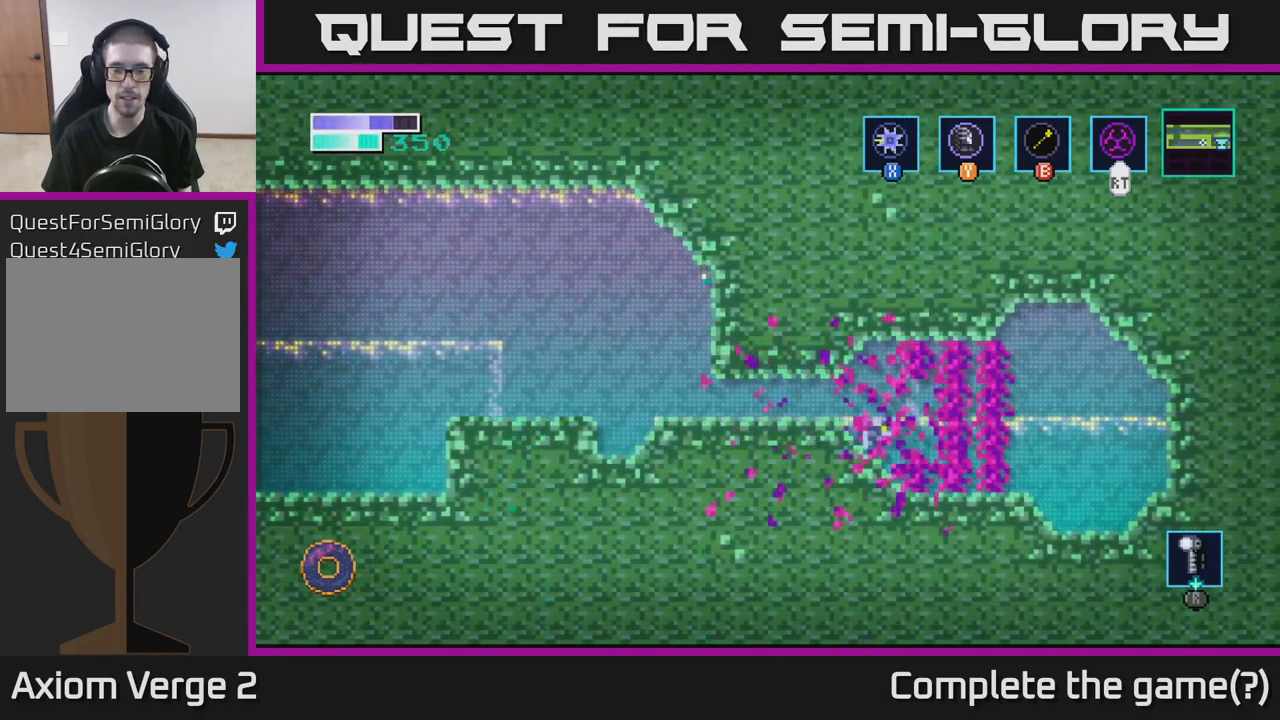
{"buttons": [], "left_stick": "center", "right_stick": "center", "events": [[266, "X", "down"], [433, "X", "up"], [433, "left_stick", "center"]]}
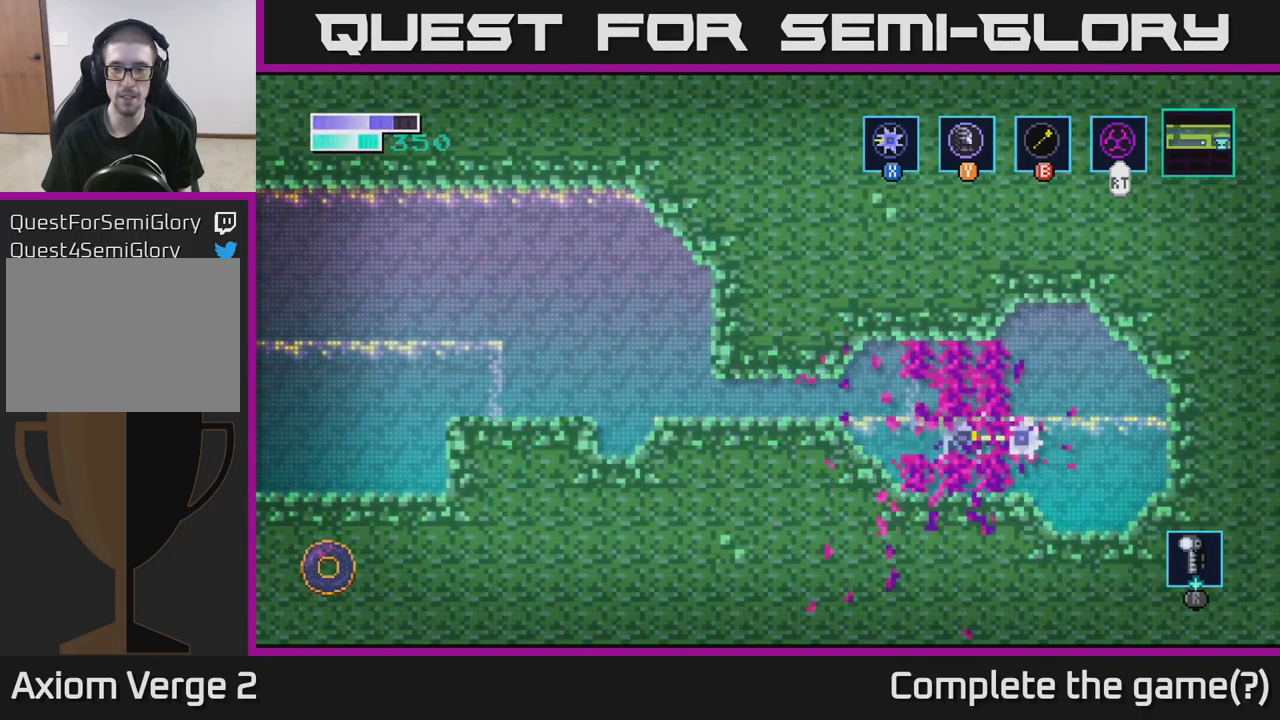
{"buttons": ["X"], "left_stick": "up", "right_stick": "center", "events": [[66, "X", "down"], [216, "X", "up"], [433, "left_stick", "up"], [500, "X", "down"]]}
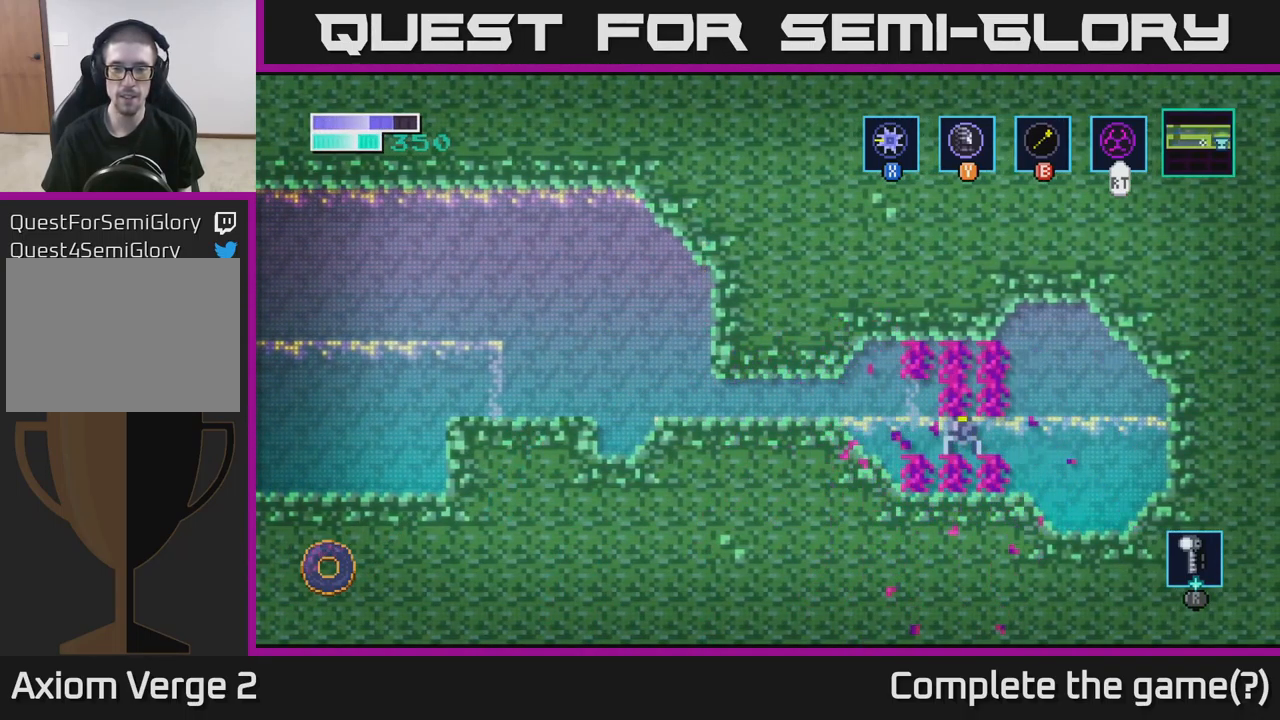
{"buttons": ["X"], "left_stick": "up", "right_stick": "center", "events": [[183, "X", "up"], [266, "left_stick", "right"], [383, "left_stick", "up"], [416, "X", "down"]]}
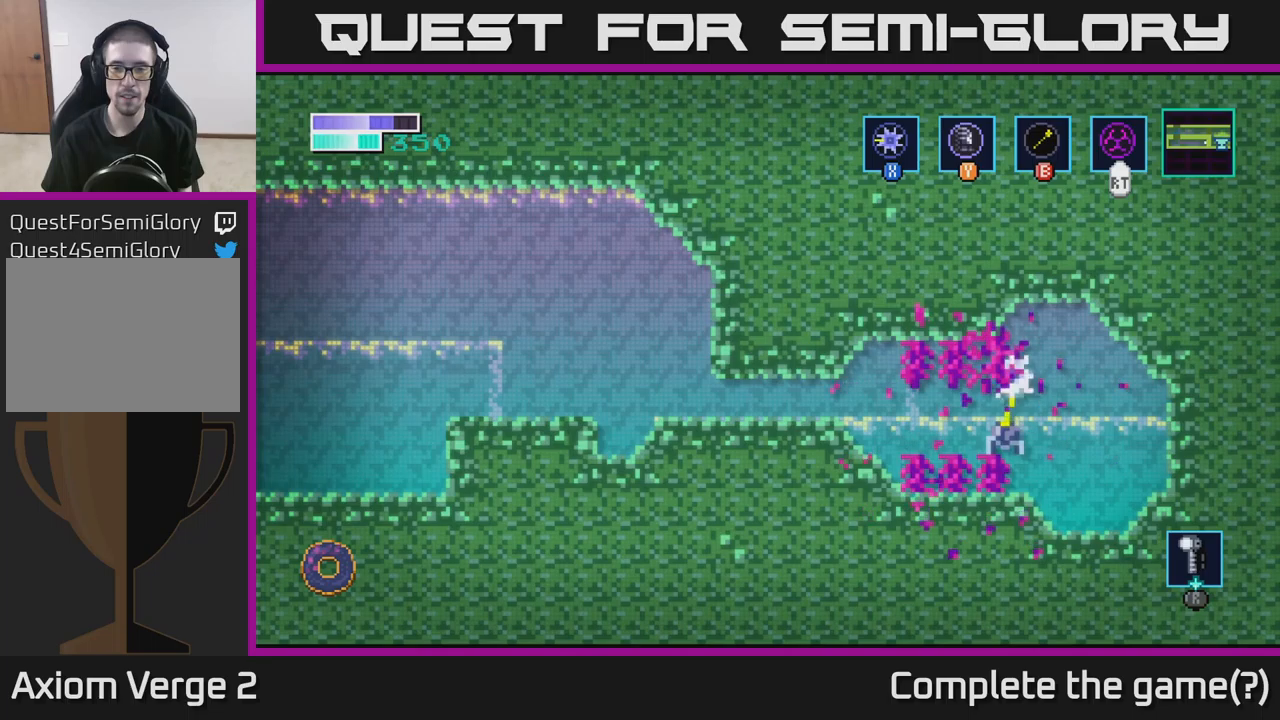
{"buttons": [], "left_stick": "up-left", "right_stick": "center", "events": [[50, "X", "up"], [217, "X", "down"], [283, "left_stick", "up-left"], [333, "X", "up"]]}
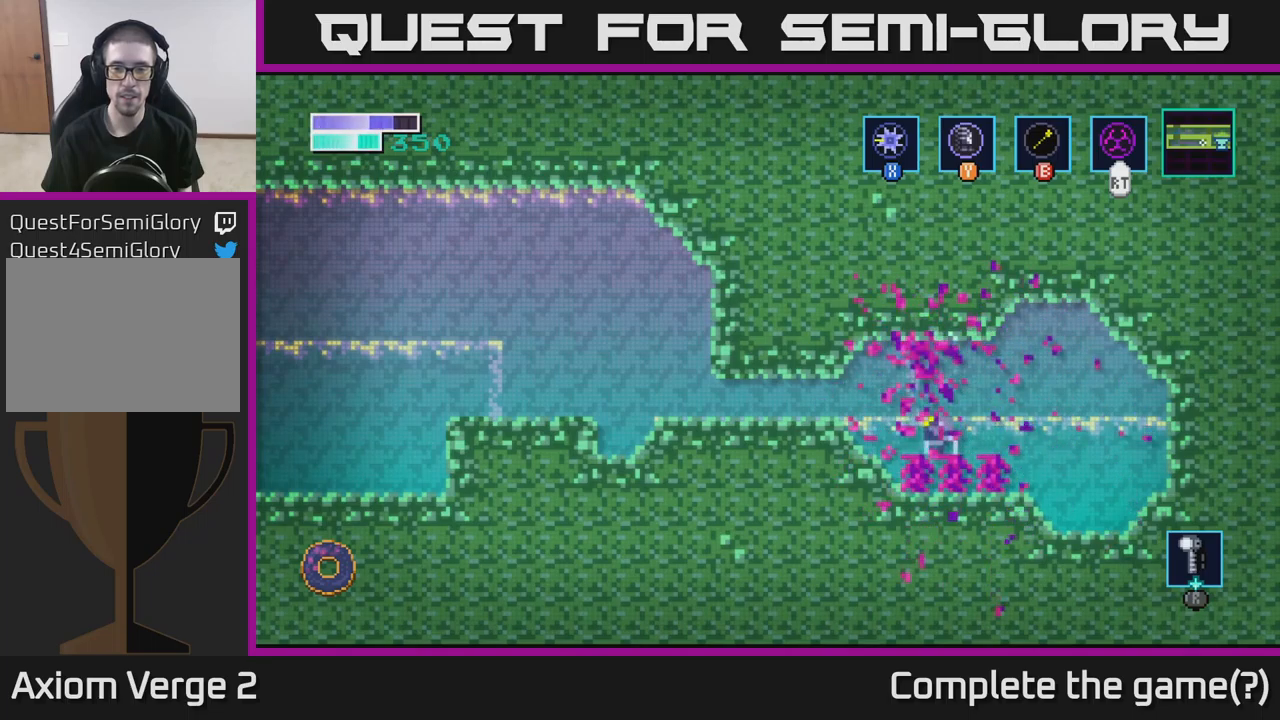
{"buttons": ["X"], "left_stick": "down", "right_stick": "center", "events": [[50, "X", "down"], [133, "left_stick", "up"], [200, "X", "up"], [283, "left_stick", "down"], [367, "X", "down"]]}
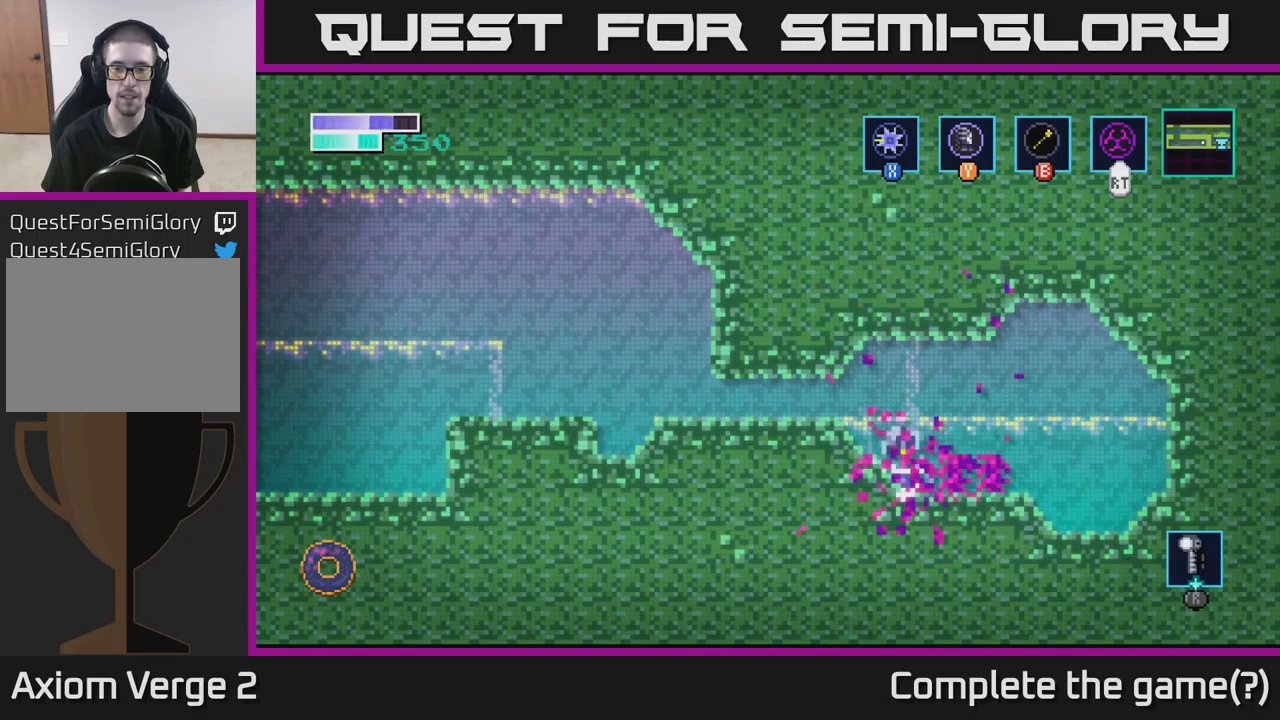
{"buttons": ["X"], "left_stick": "right", "right_stick": "center", "events": [[17, "X", "up"], [33, "left_stick", "down-right"], [200, "X", "down"], [333, "X", "up"], [350, "left_stick", "right"], [467, "X", "down"]]}
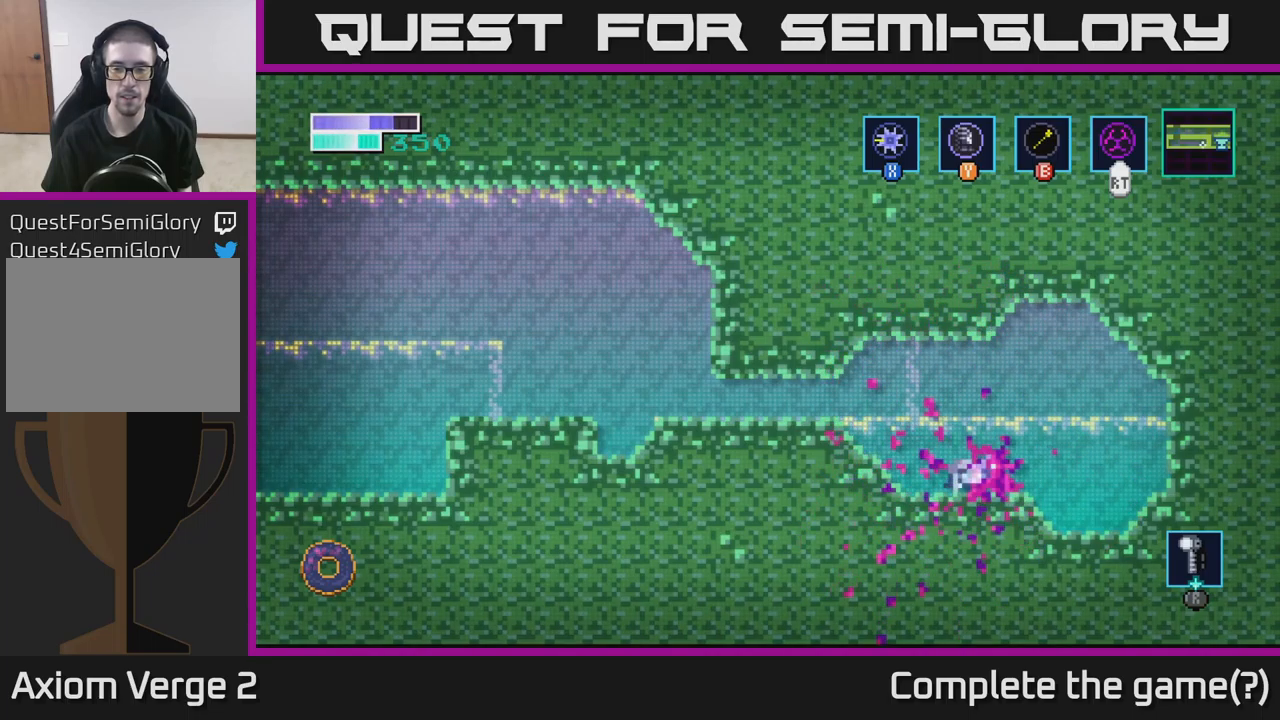
{"buttons": [], "left_stick": "left", "right_stick": "center", "events": [[100, "X", "up"], [267, "left_stick", "up-left"], [350, "left_stick", "left"]]}
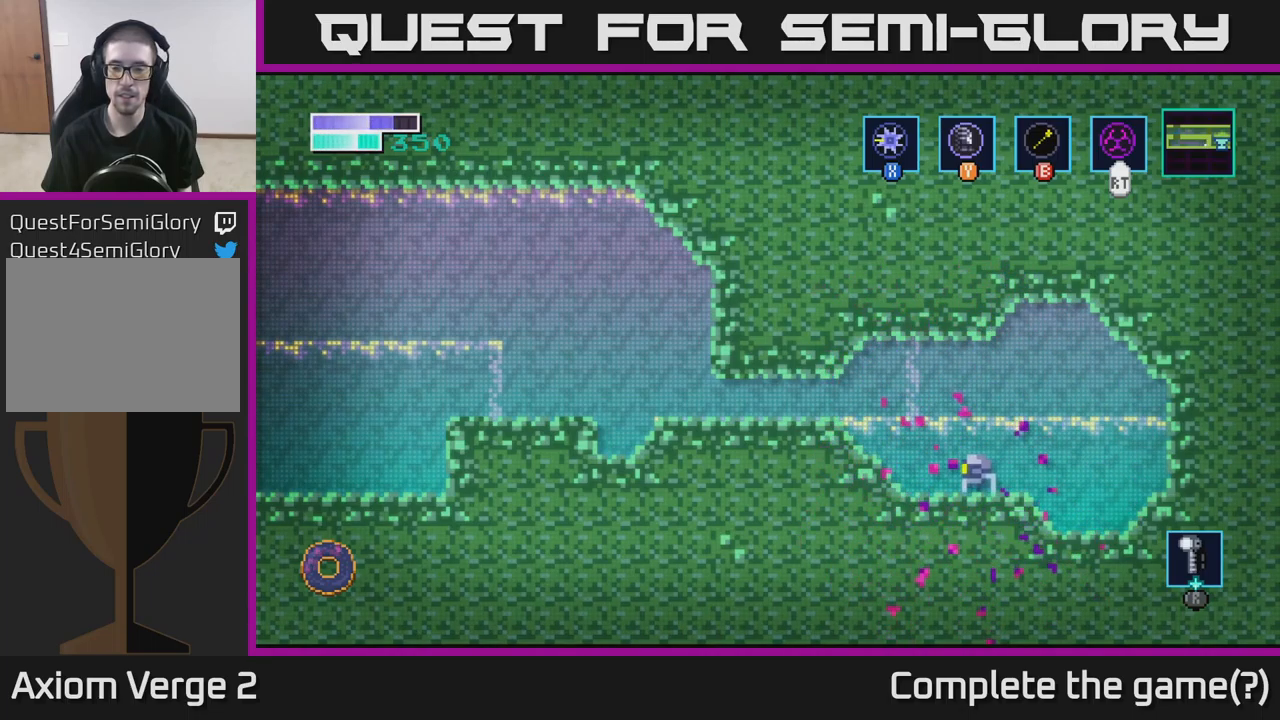
{"buttons": [], "left_stick": "left", "right_stick": "center", "events": [[217, "A", "down"], [317, "A", "up"]]}
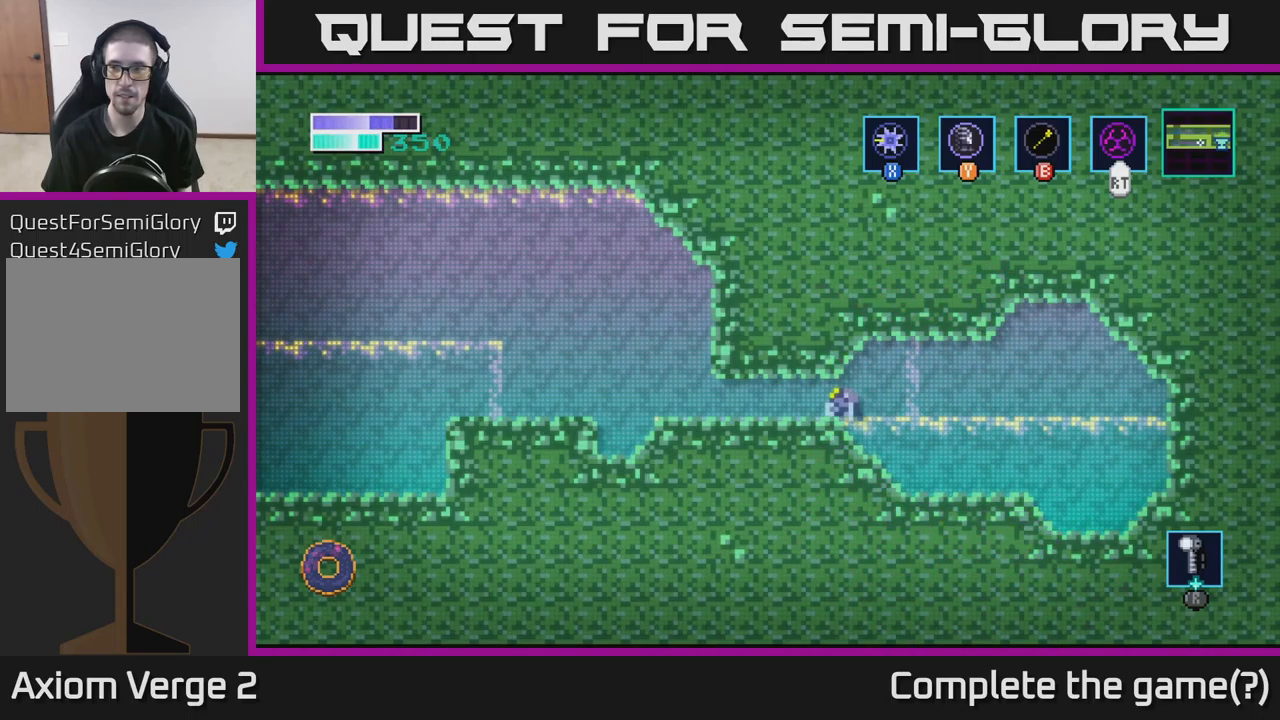
{"buttons": [], "left_stick": "left", "right_stick": "center", "events": []}
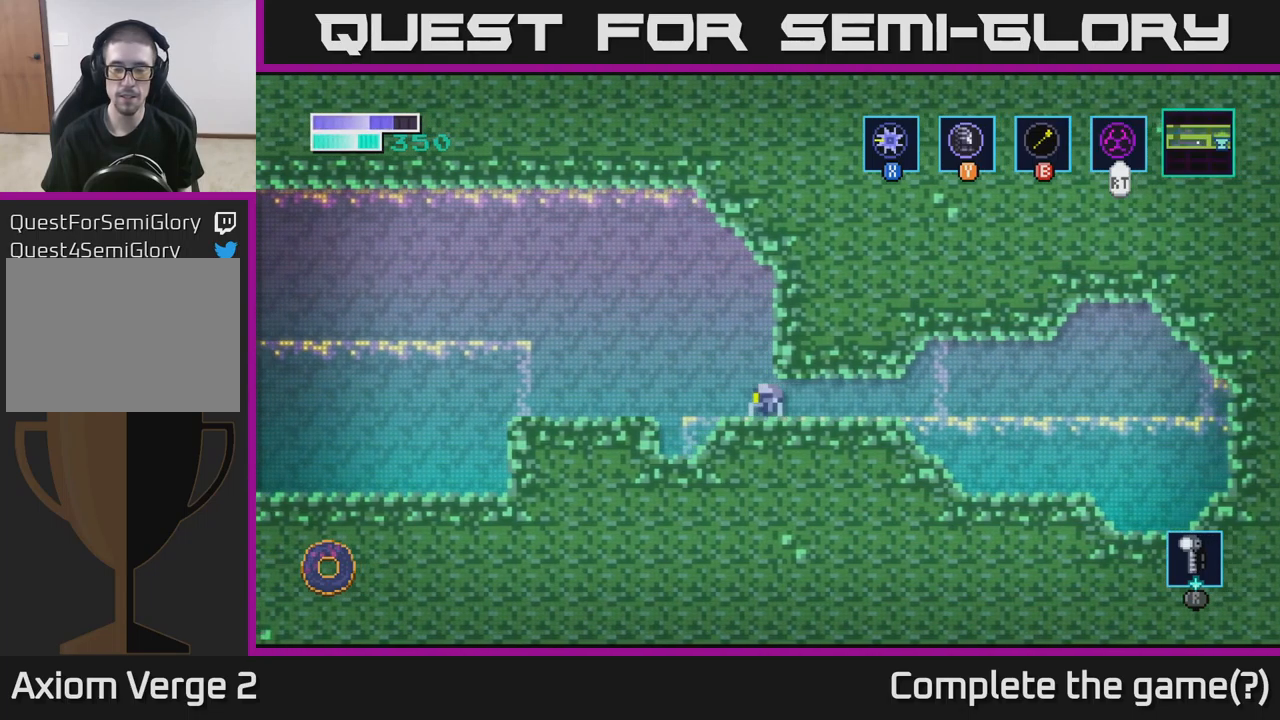
{"buttons": ["A"], "left_stick": "left", "right_stick": "center", "events": [[317, "A", "down"]]}
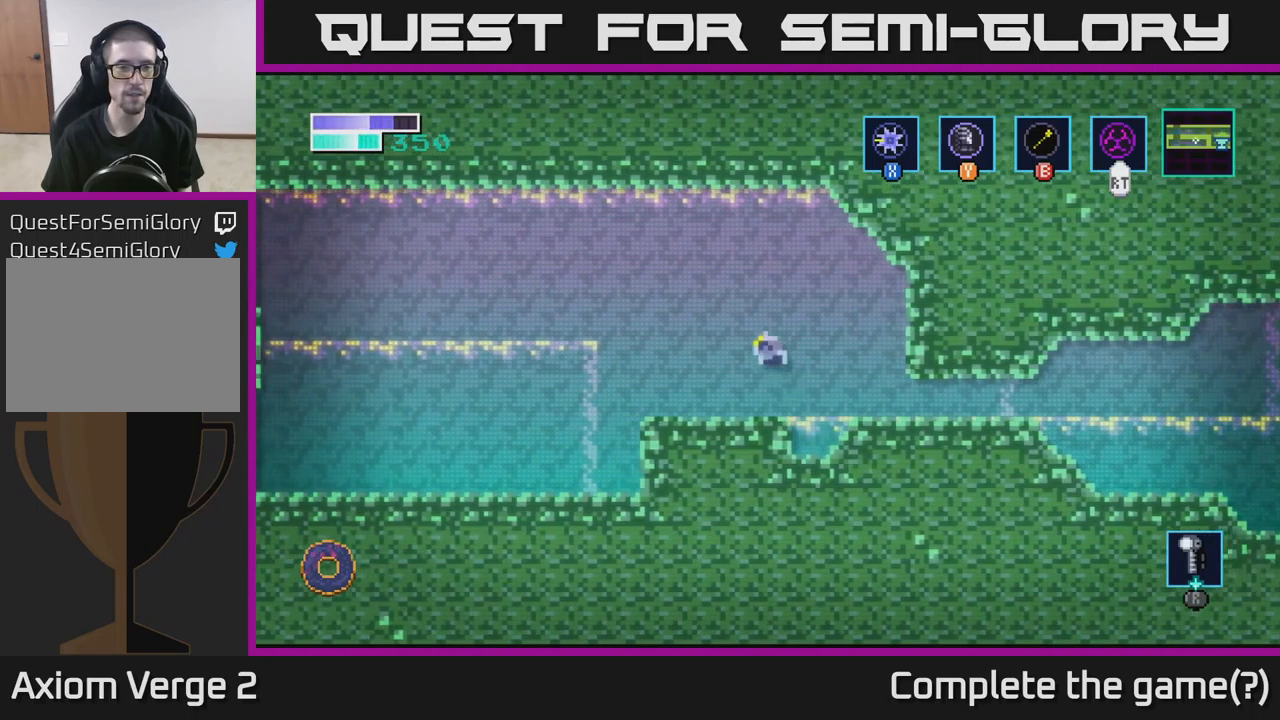
{"buttons": [], "left_stick": "left", "right_stick": "center", "events": [[50, "A", "up"]]}
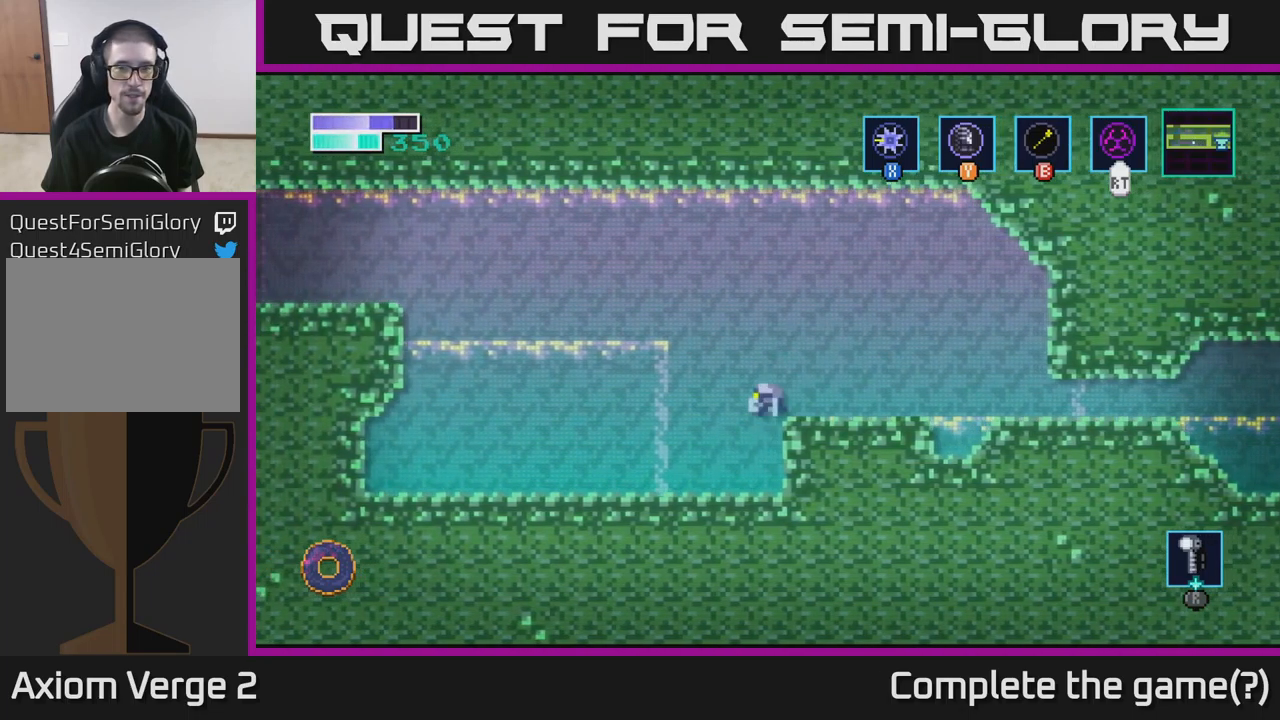
{"buttons": [], "left_stick": "up-left", "right_stick": "center", "events": [[500, "left_stick", "up-left"]]}
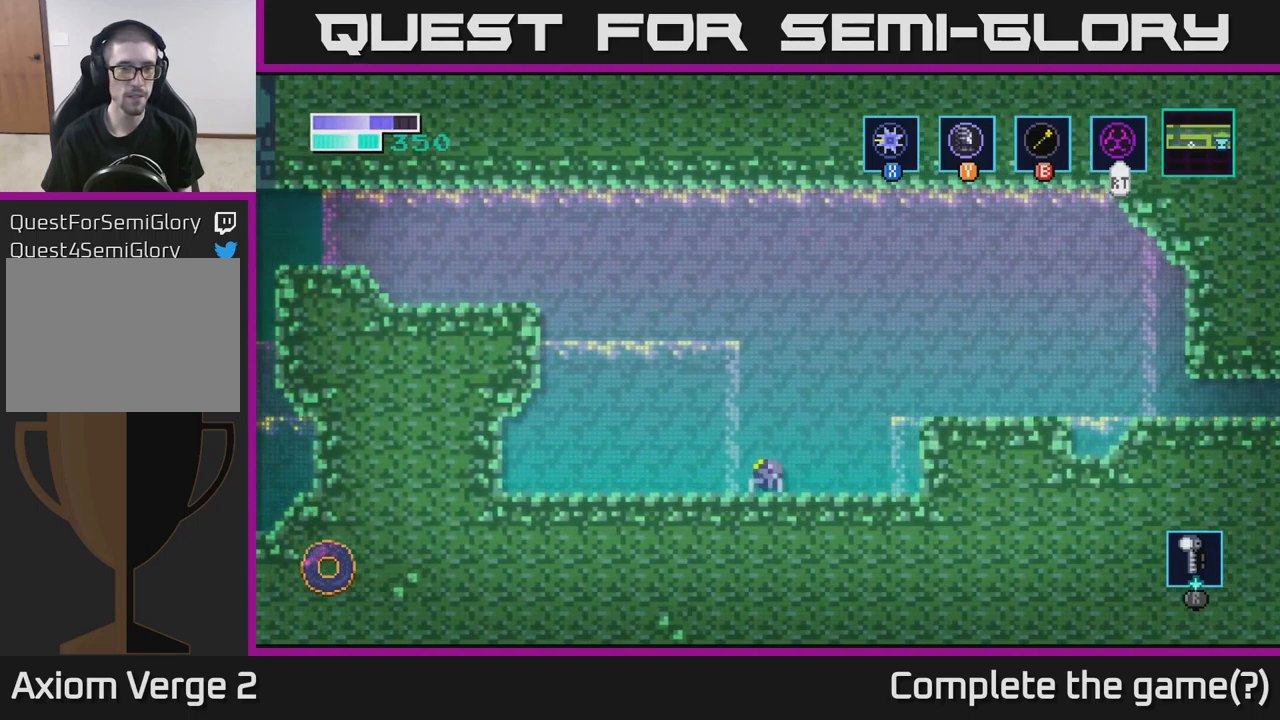
{"buttons": [], "left_stick": "up-left", "right_stick": "center", "events": [[17, "A", "down"], [200, "A", "up"], [300, "B", "down"], [450, "B", "up"]]}
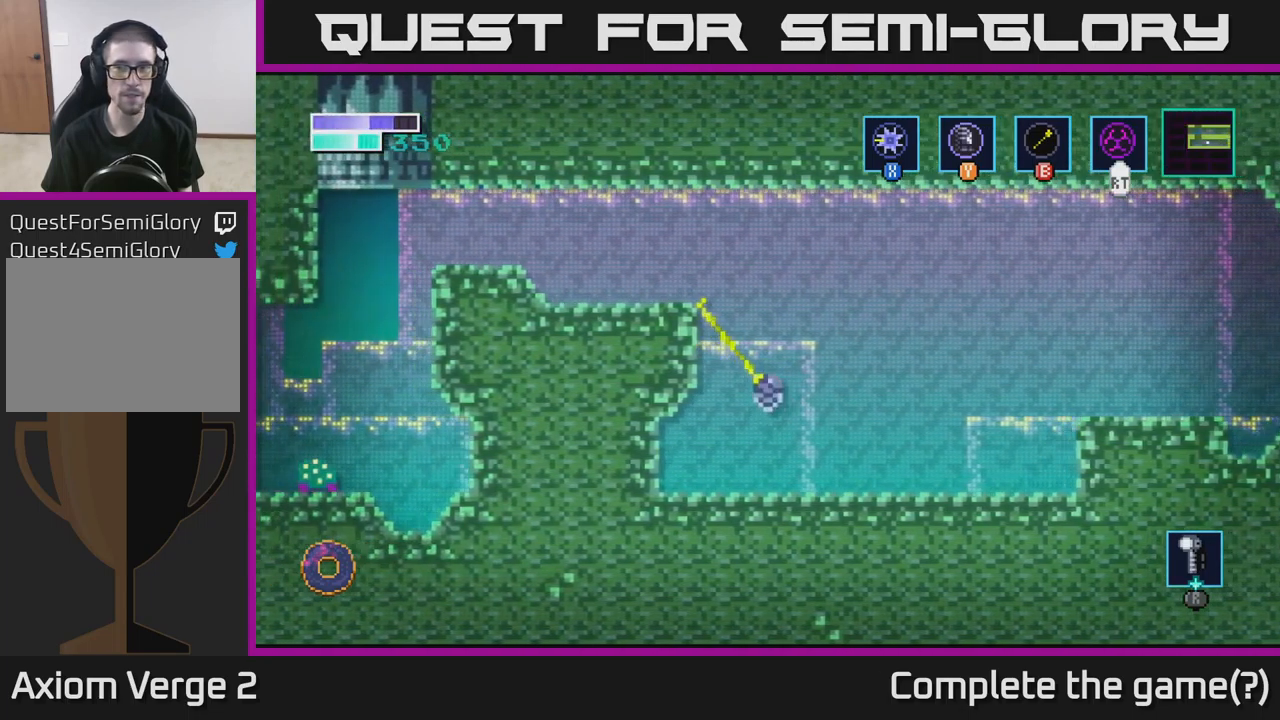
{"buttons": [], "left_stick": "left", "right_stick": "center", "events": [[333, "left_stick", "left"]]}
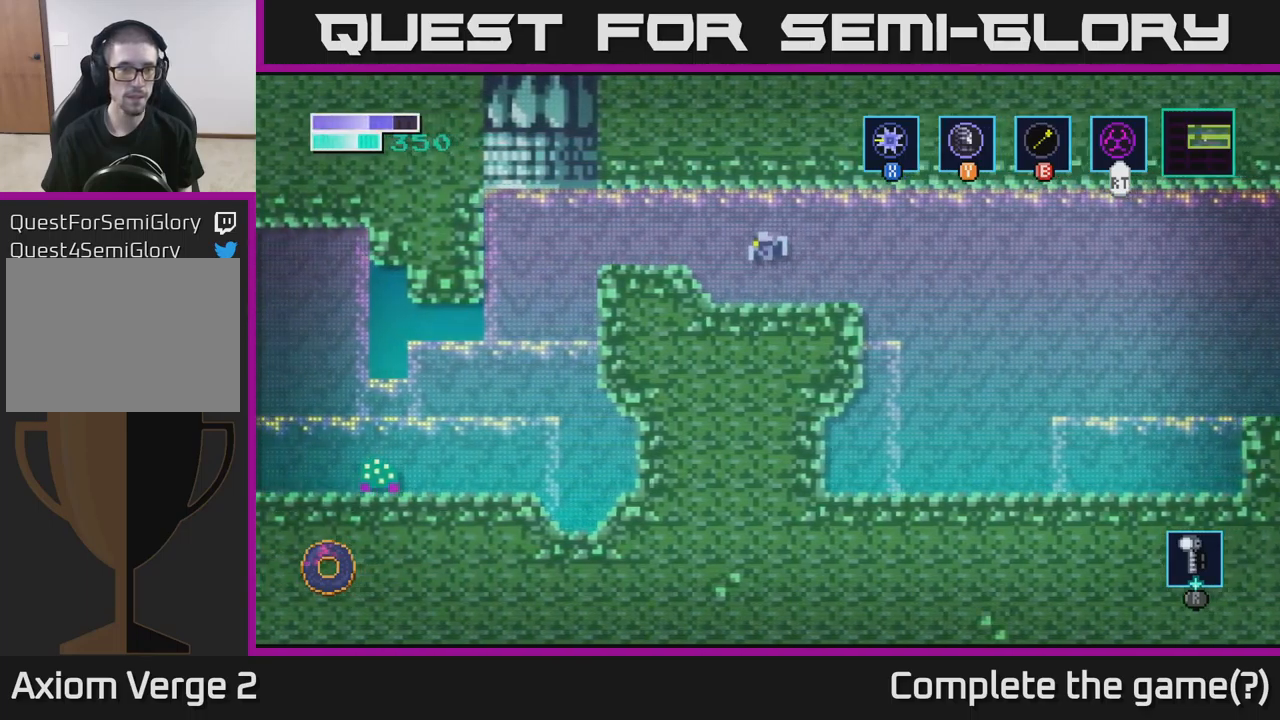
{"buttons": [], "left_stick": "left", "right_stick": "center", "events": []}